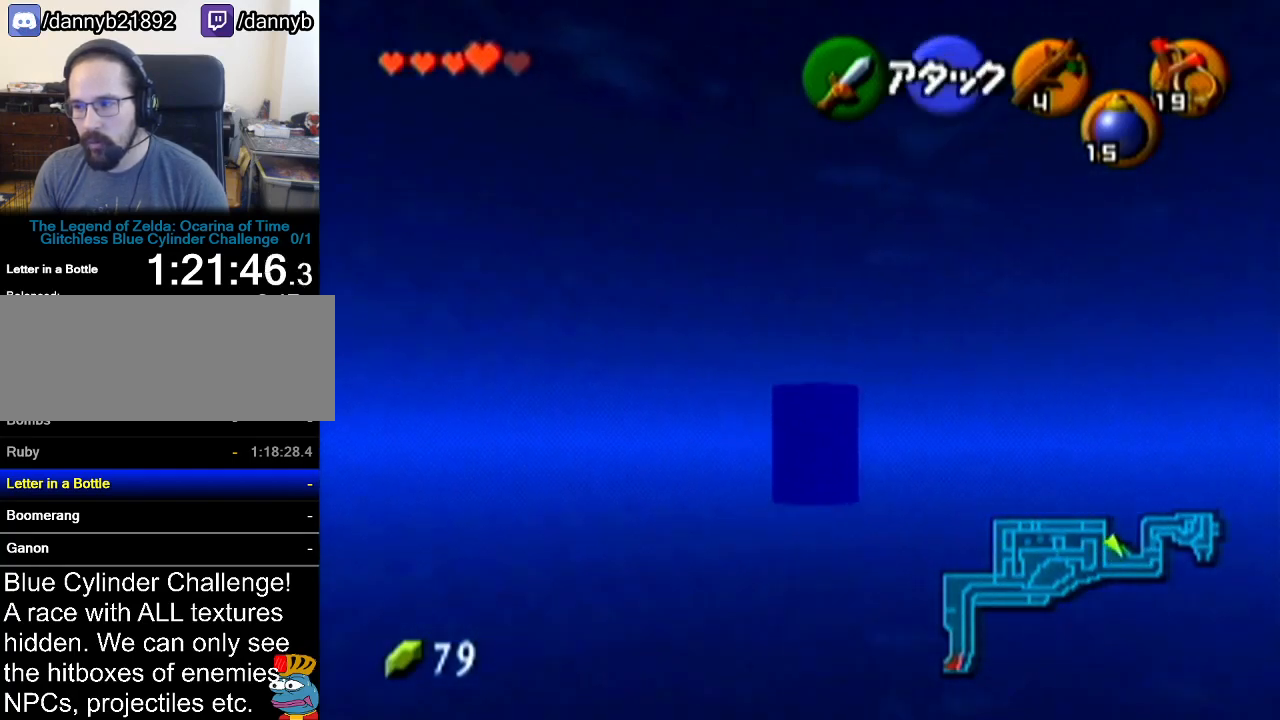
Gameplay with a controller (Nintendo layout); each line is a JSON object with the inputs held at the frame after it. "events" lists button and stick changes between this image and that frame as [ms after this image, input, new state], when the widget could be followed in between. Not read: L3 R3.
{"buttons": [], "left_stick": "up", "events": [[250, "left_stick", "up"]]}
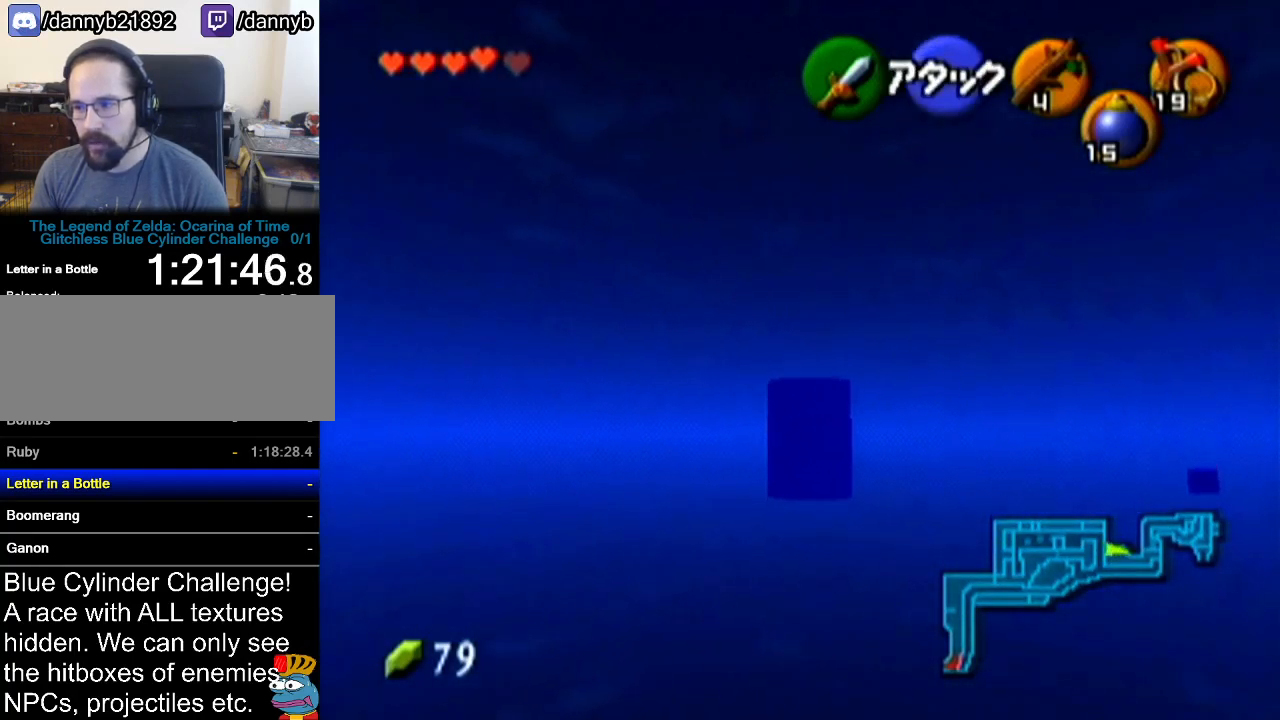
{"buttons": [], "left_stick": "up", "events": []}
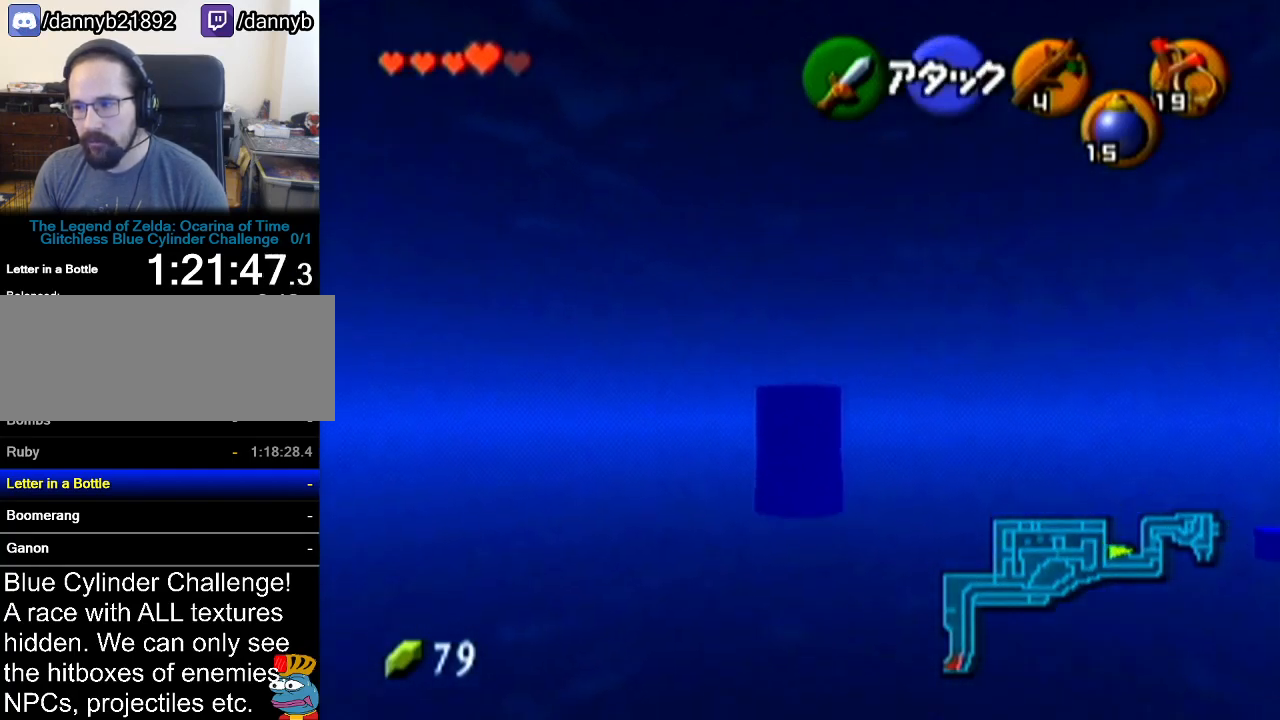
{"buttons": [], "left_stick": "up", "events": []}
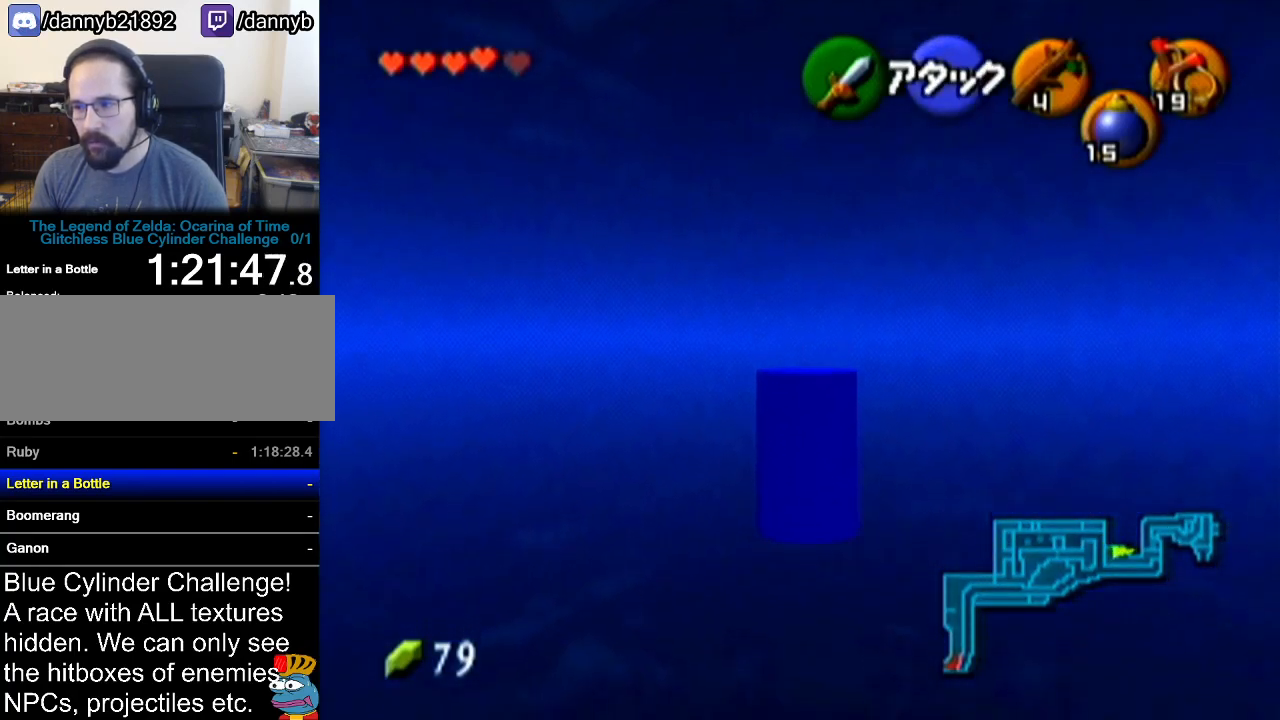
{"buttons": [], "left_stick": "up", "events": []}
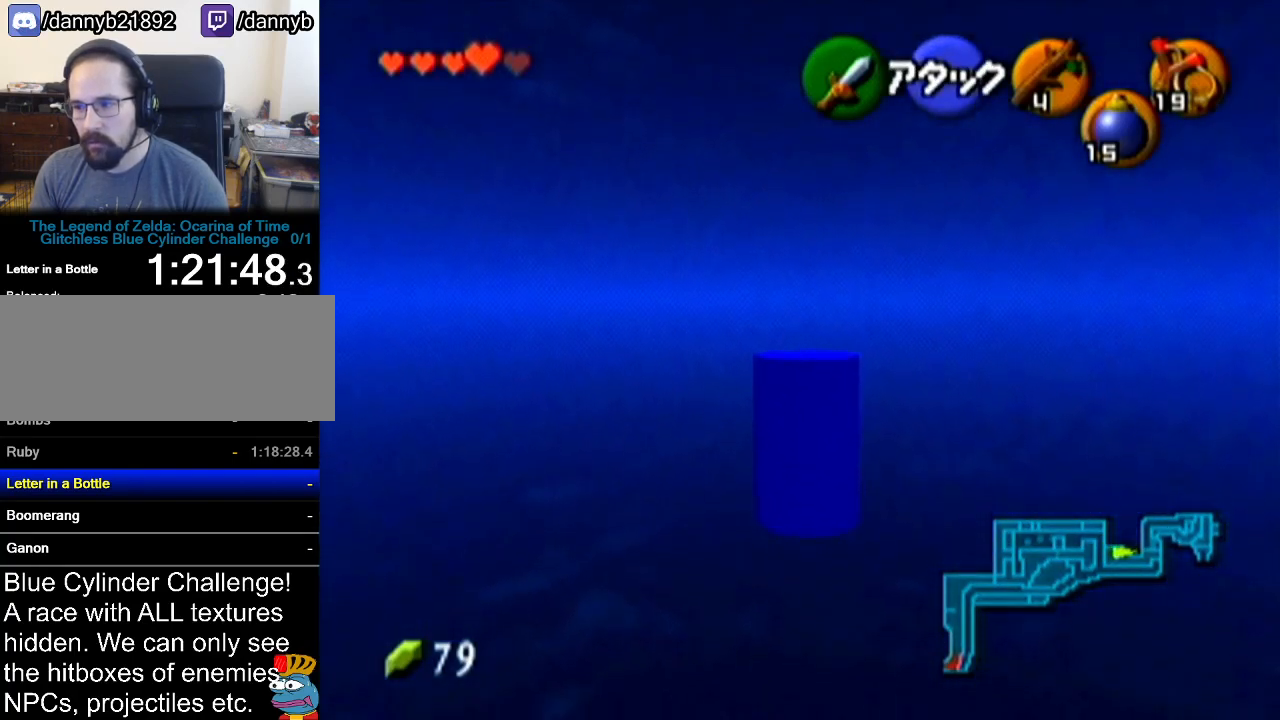
{"buttons": [], "left_stick": "up", "events": [[33, "left_stick", "up-right"], [400, "left_stick", "up"]]}
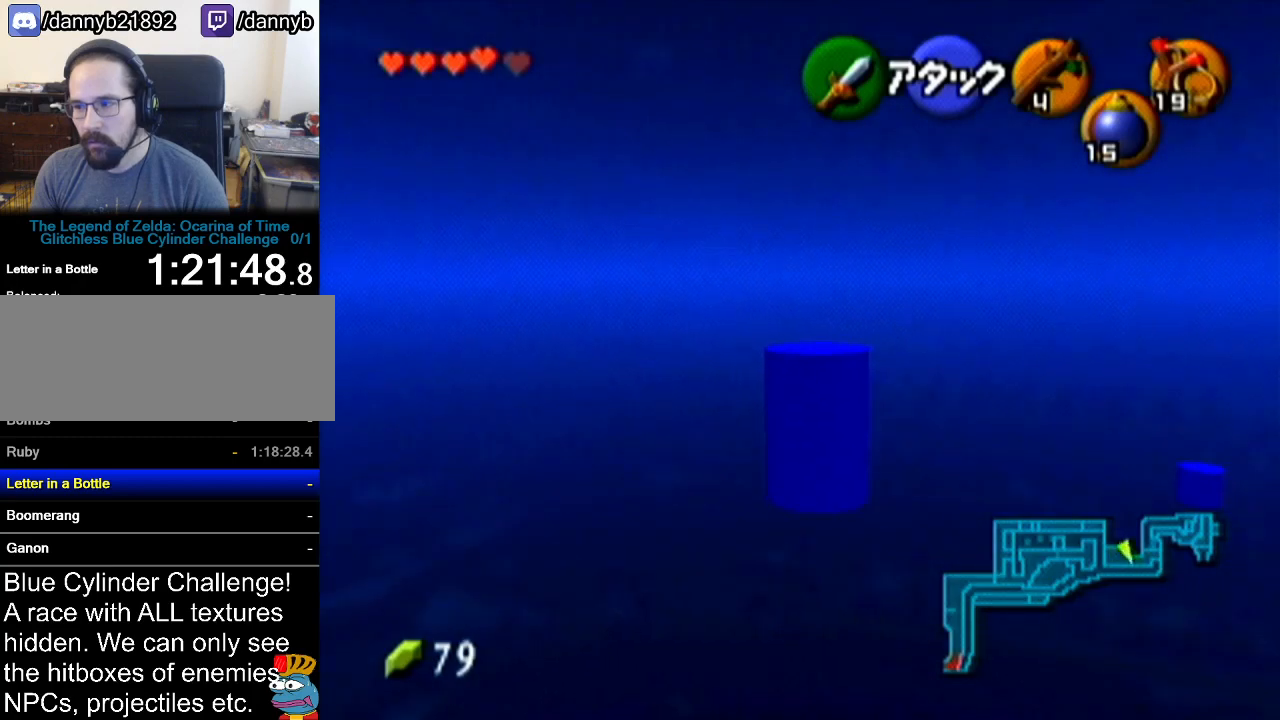
{"buttons": [], "left_stick": "up", "events": []}
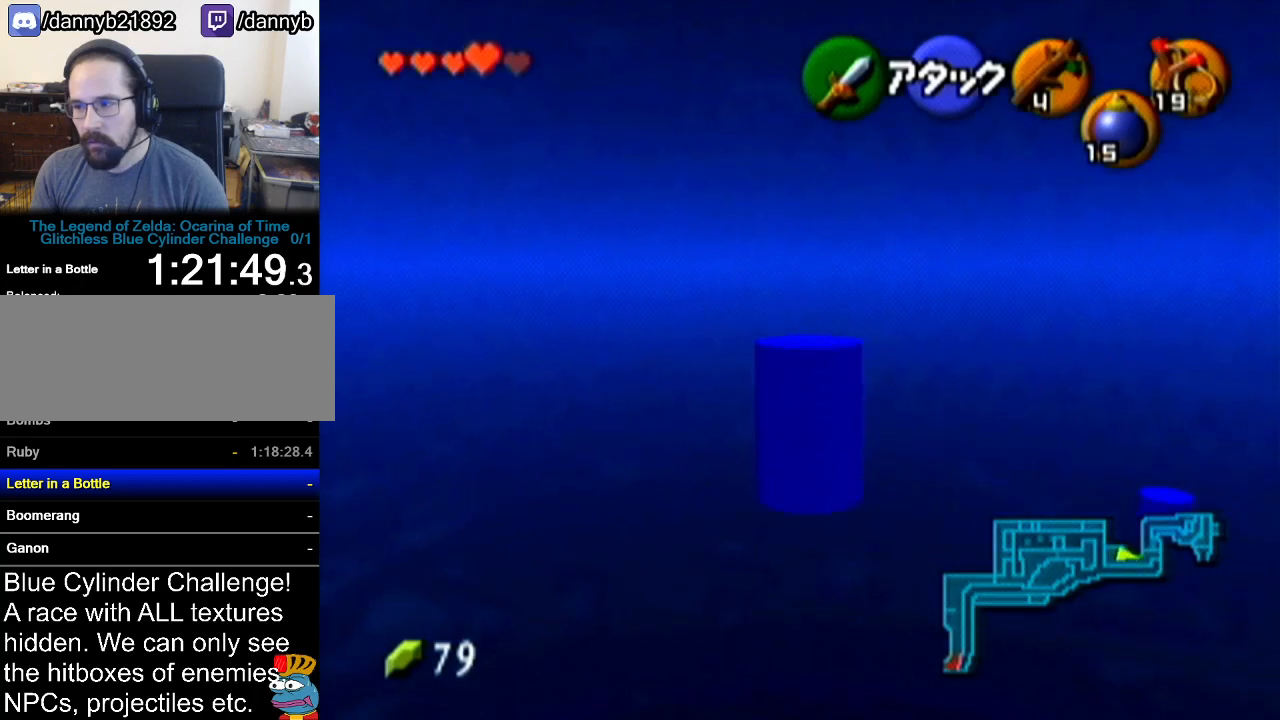
{"buttons": [], "left_stick": "up", "events": []}
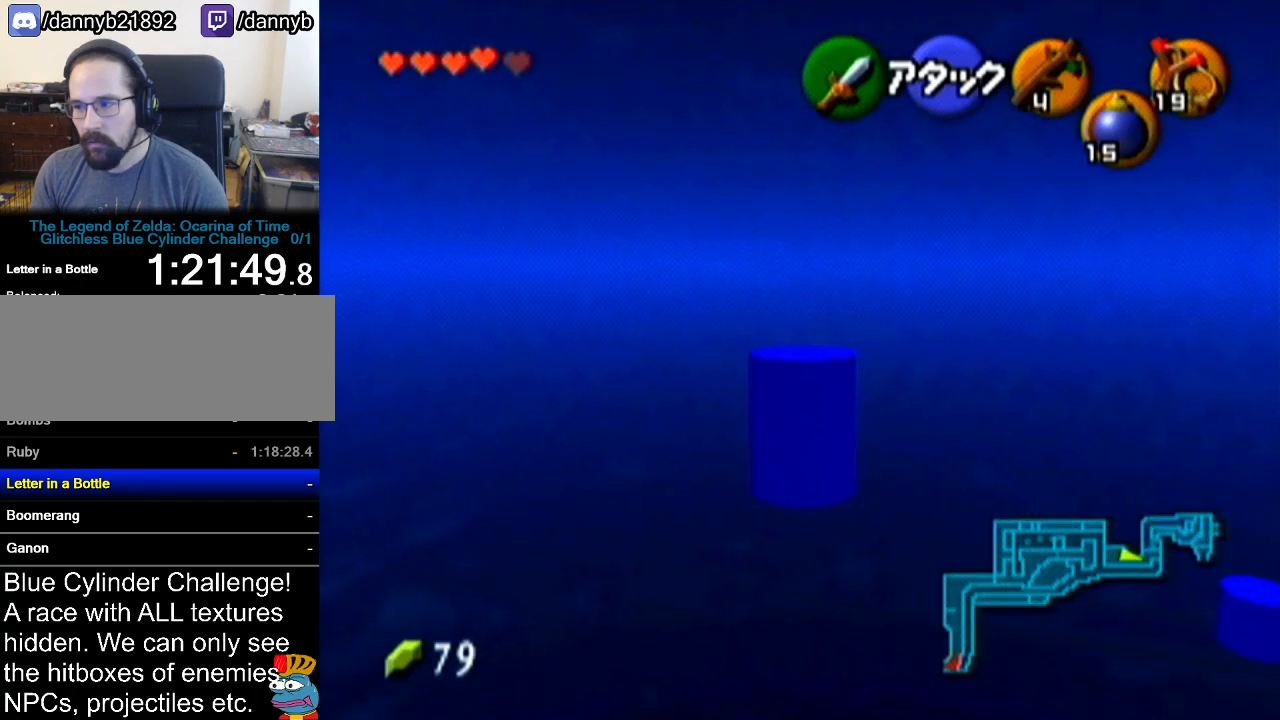
{"buttons": [], "left_stick": "center", "events": [[167, "left_stick", "center"]]}
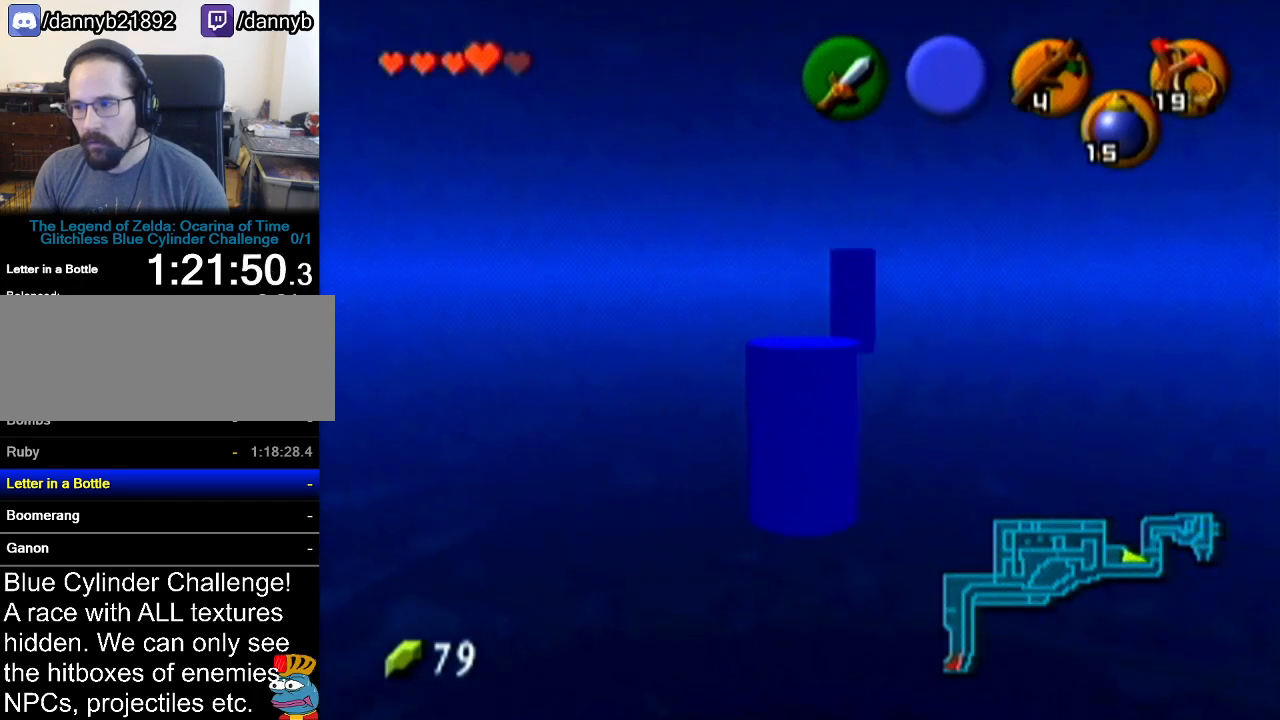
{"buttons": [], "left_stick": "up-left", "events": [[67, "left_stick", "up"], [350, "left_stick", "up-left"]]}
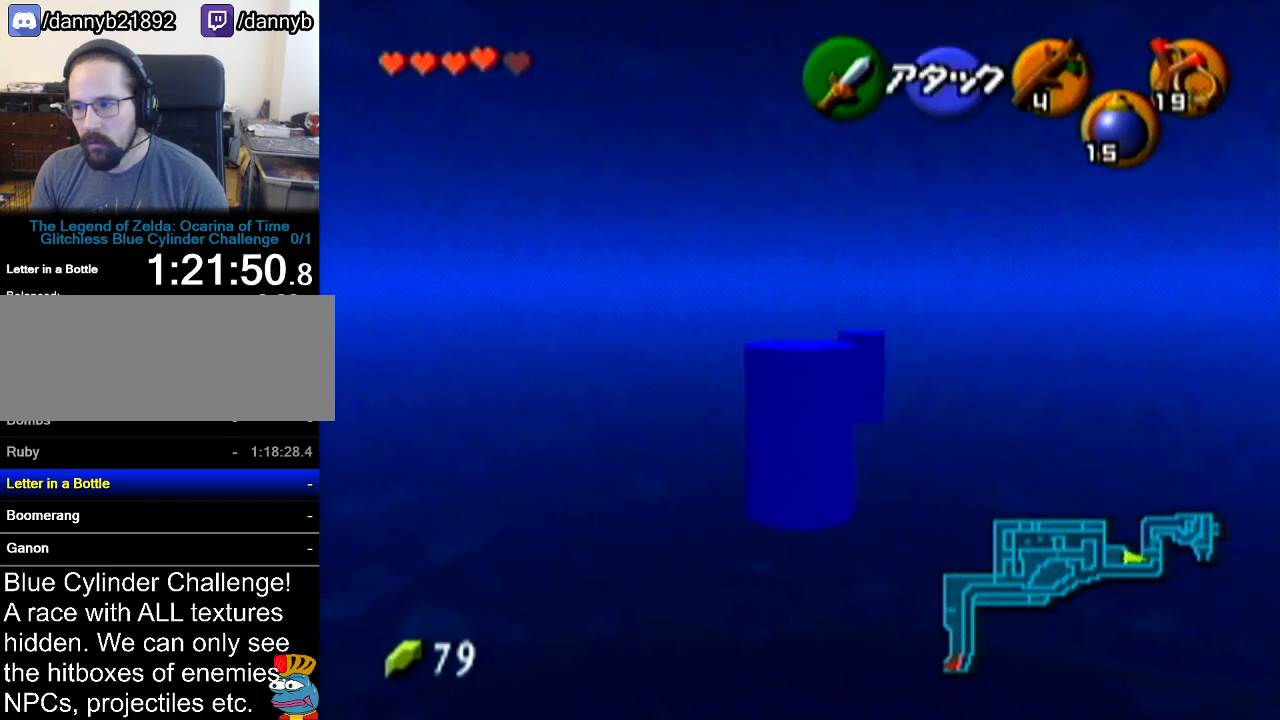
{"buttons": [], "left_stick": "up-left", "events": [[134, "left_stick", "up"], [284, "left_stick", "up-left"]]}
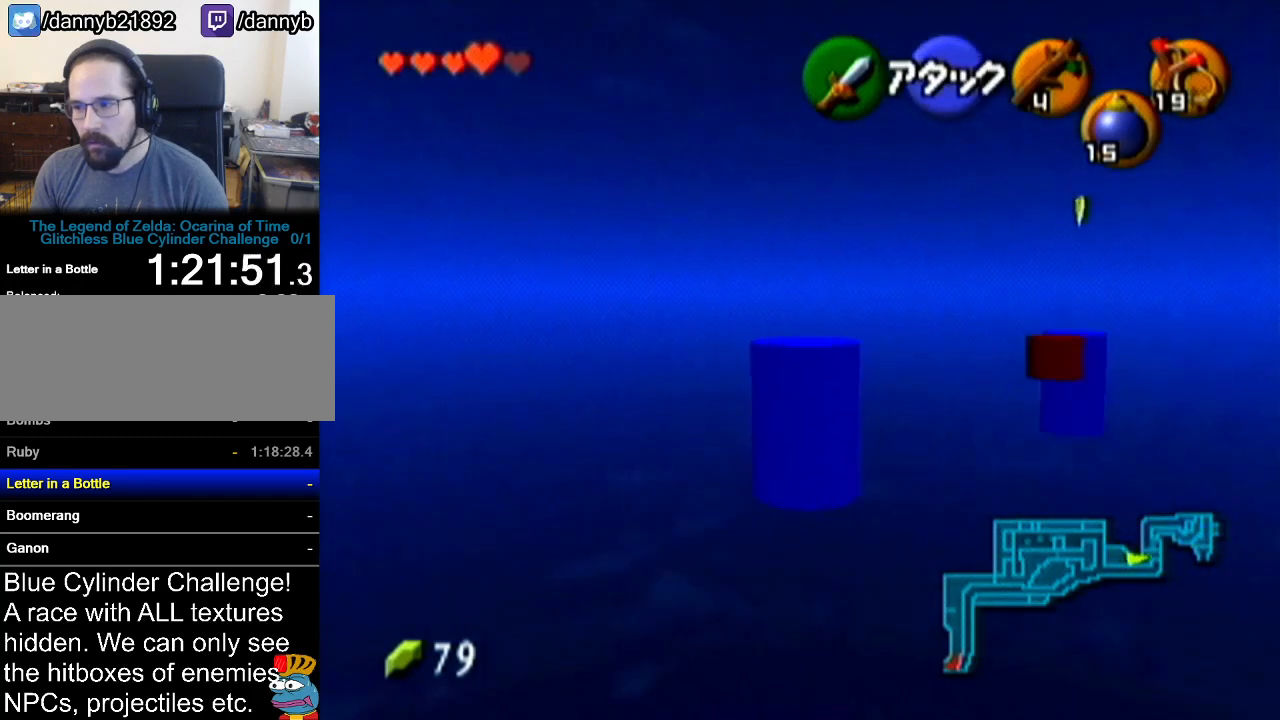
{"buttons": [], "left_stick": "center", "events": [[67, "left_stick", "up"], [217, "left_stick", "center"]]}
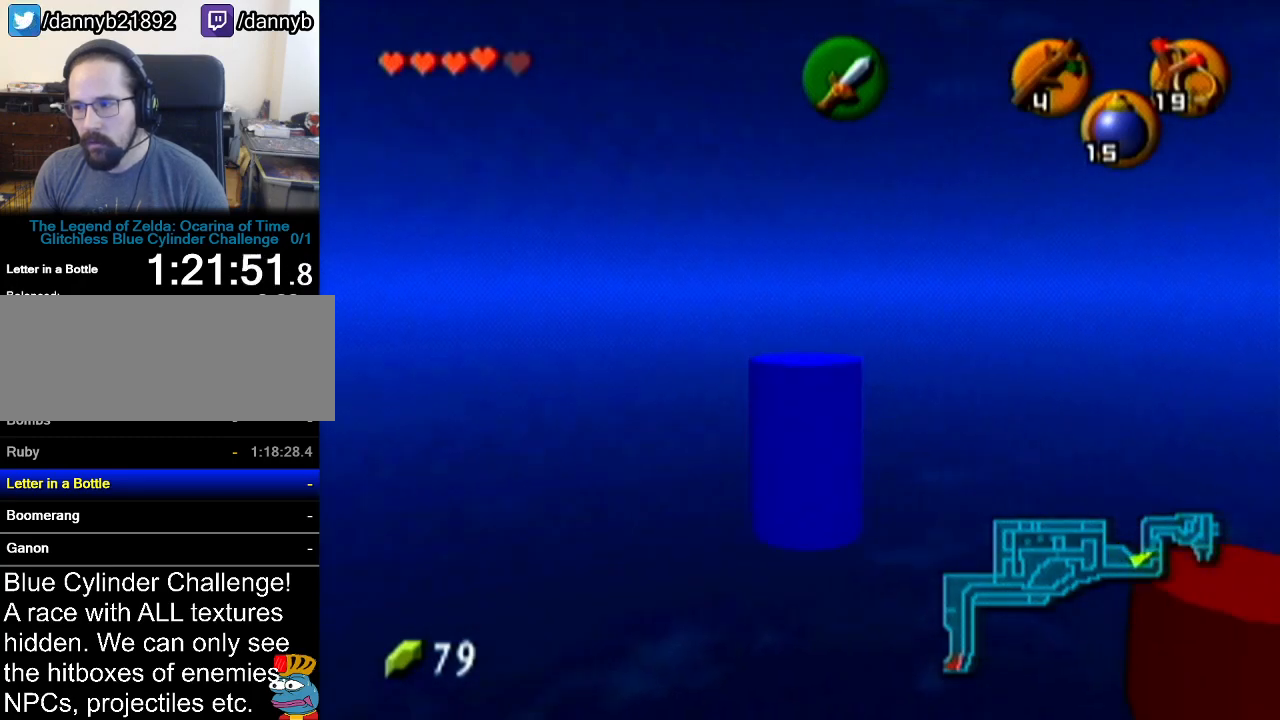
{"buttons": [], "left_stick": "up", "events": [[317, "left_stick", "up"]]}
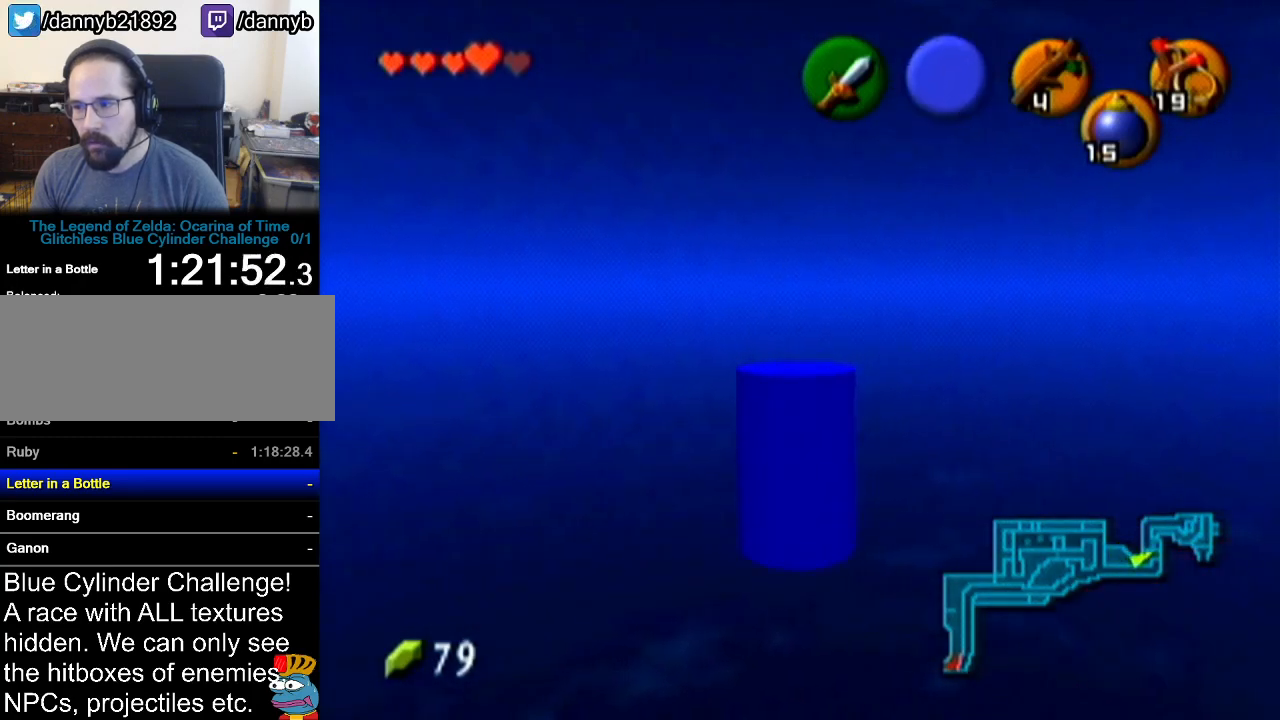
{"buttons": [], "left_stick": "center", "events": [[33, "left_stick", "up-left"], [367, "left_stick", "center"]]}
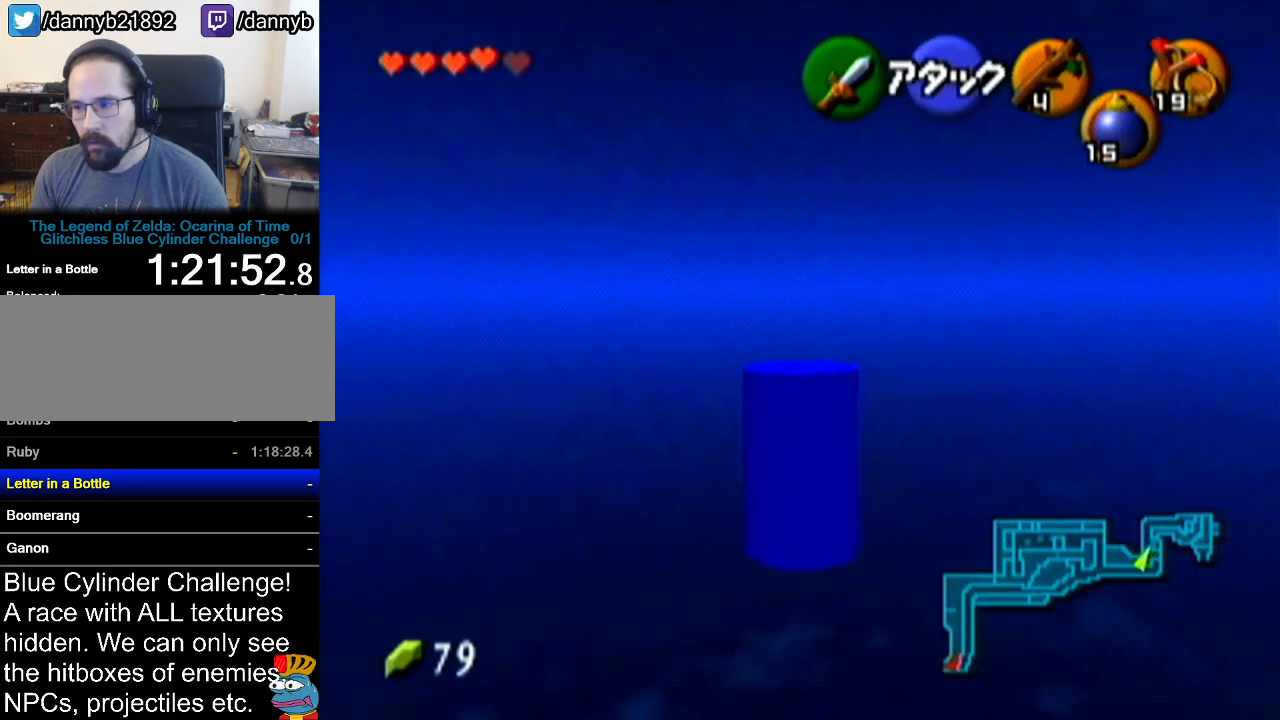
{"buttons": [], "left_stick": "up", "events": [[217, "left_stick", "up"]]}
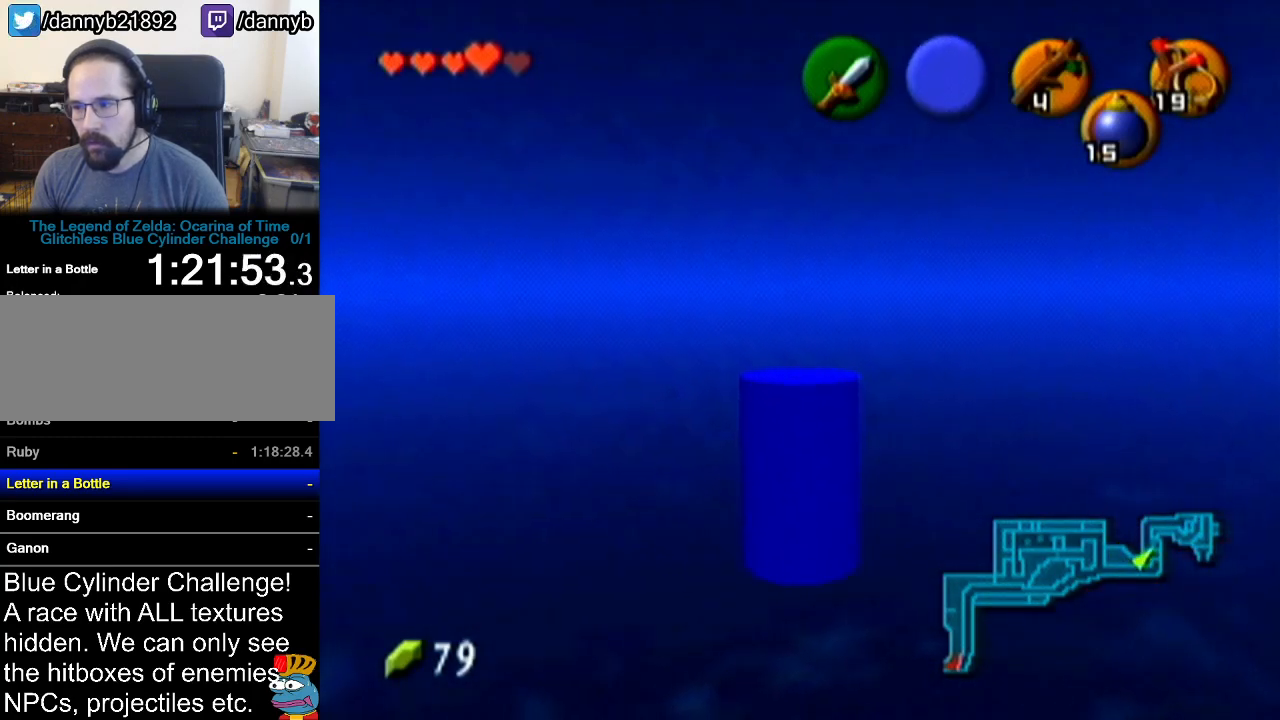
{"buttons": [], "left_stick": "up", "events": []}
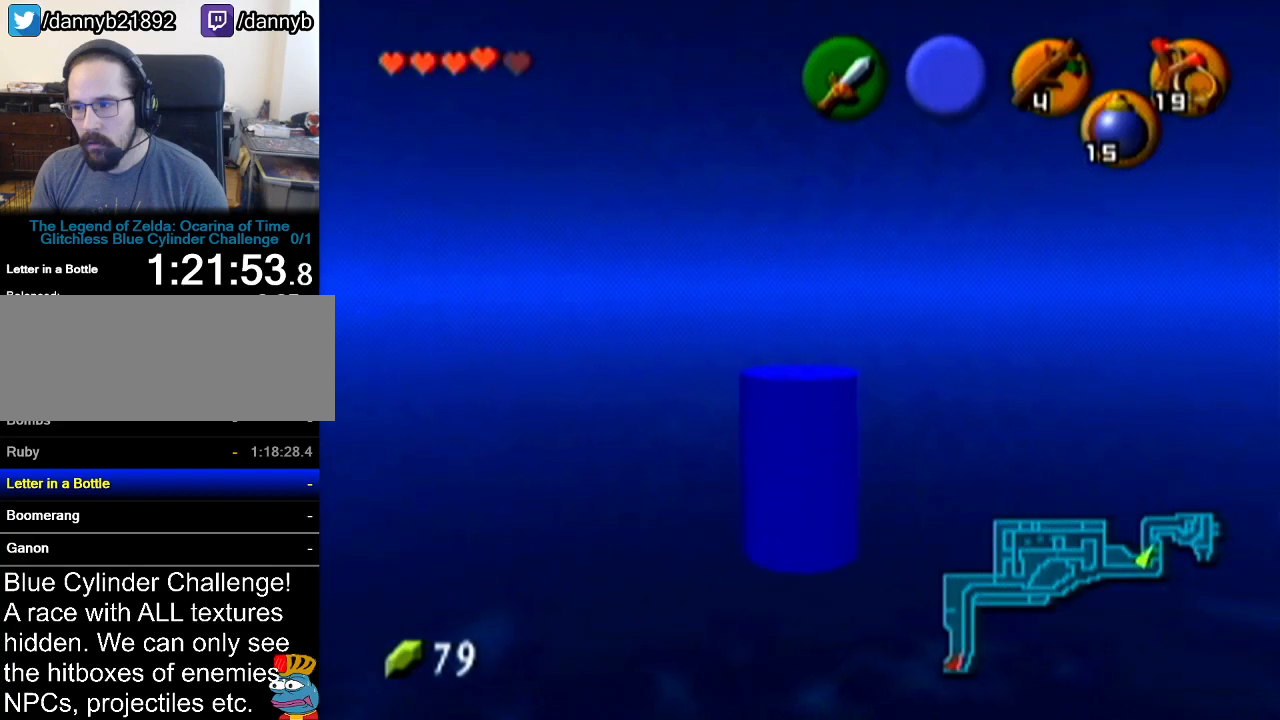
{"buttons": [], "left_stick": "up", "events": []}
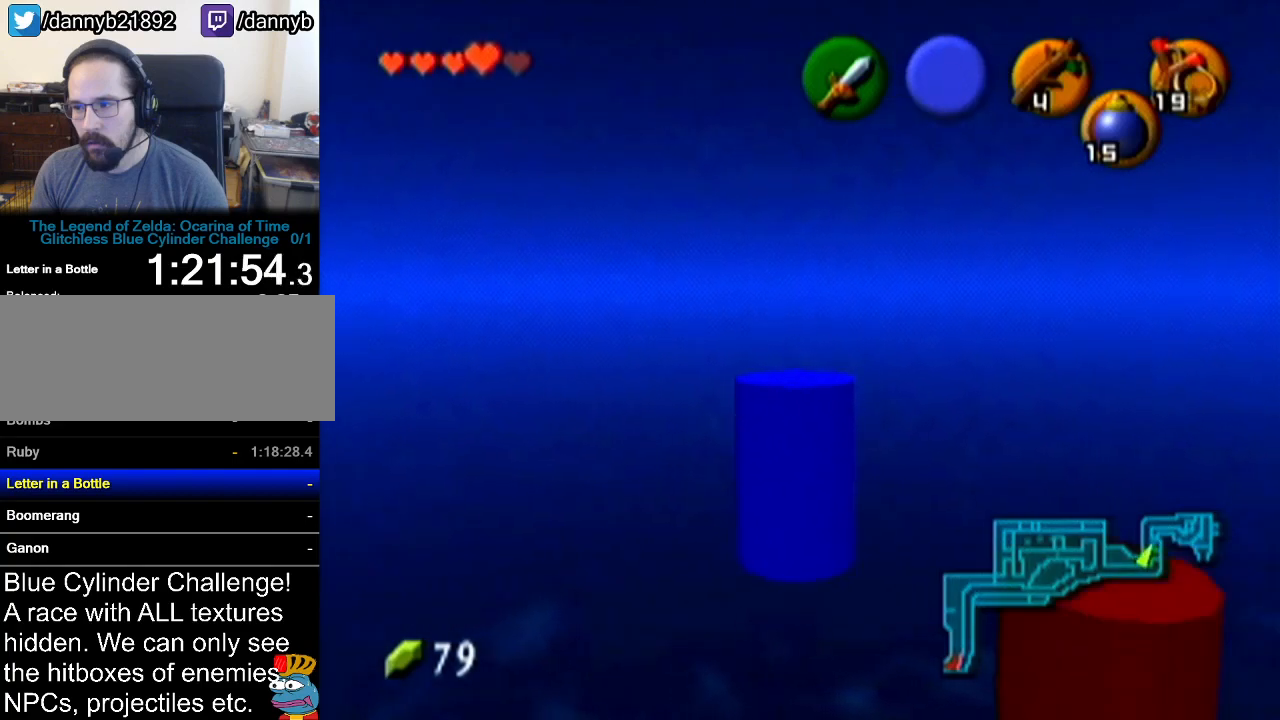
{"buttons": [], "left_stick": "center", "events": [[350, "left_stick", "center"]]}
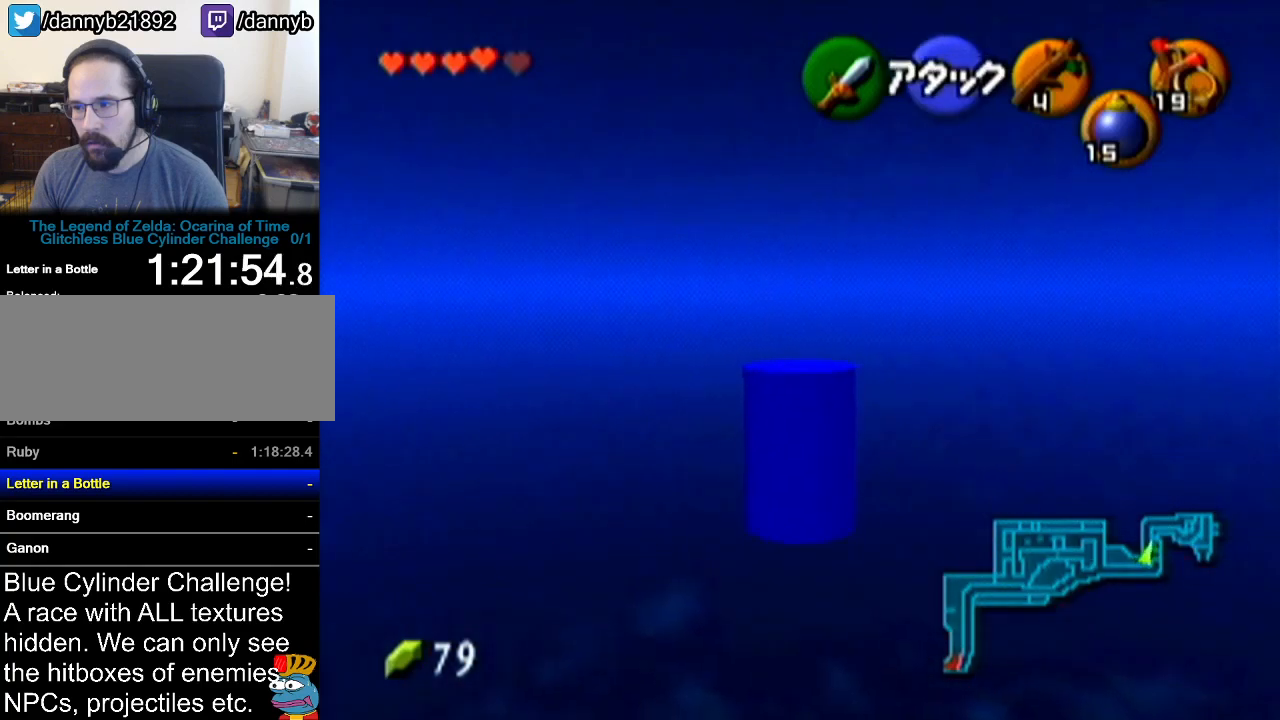
{"buttons": [], "left_stick": "up", "events": [[84, "left_stick", "up"]]}
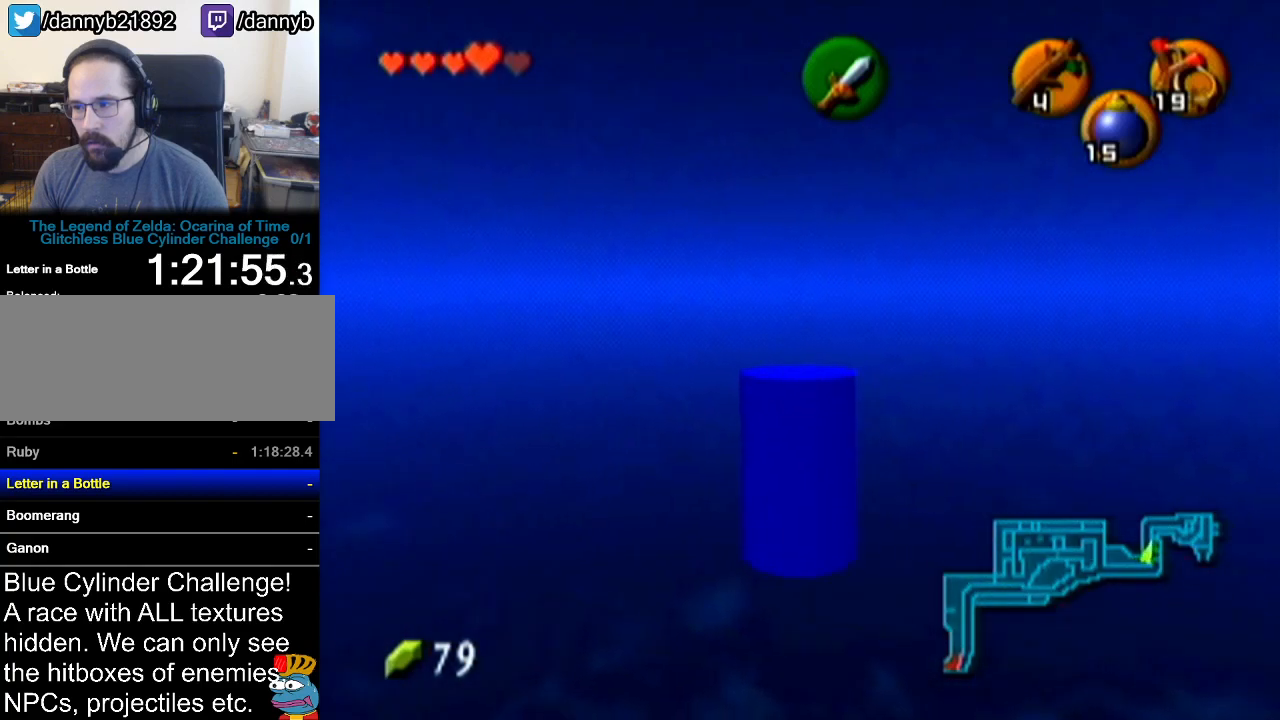
{"buttons": [], "left_stick": "up", "events": []}
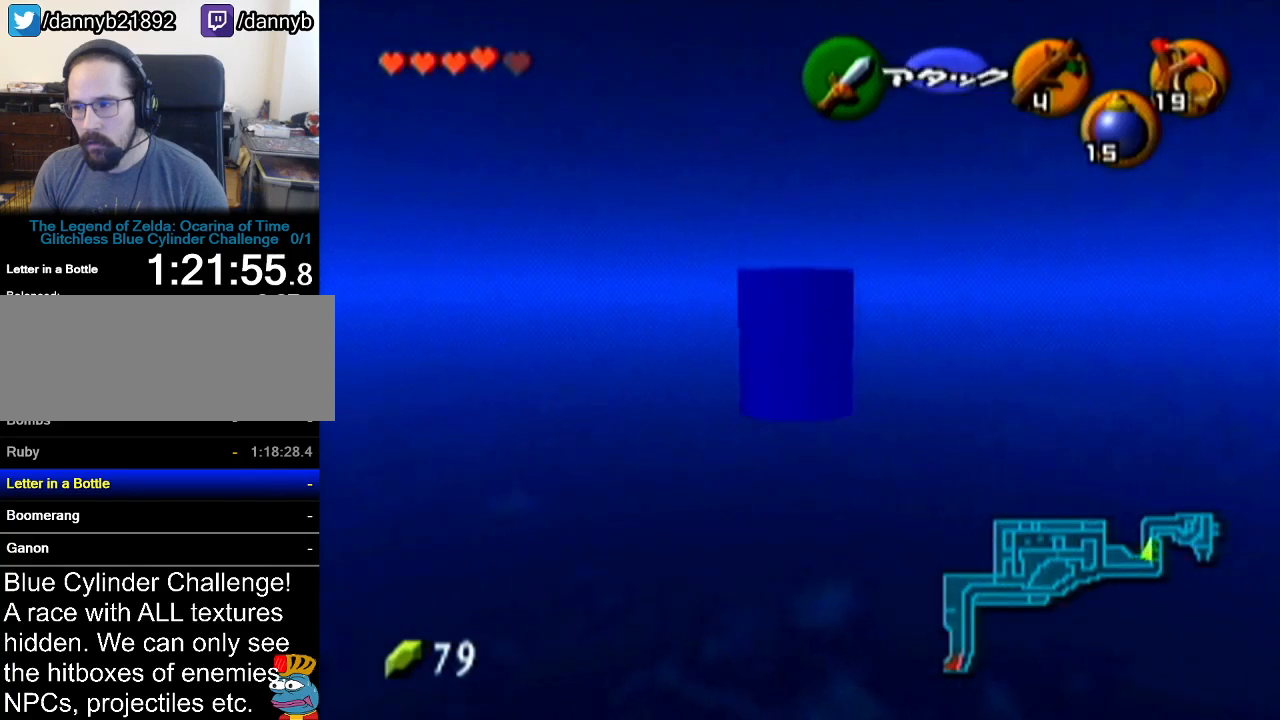
{"buttons": [], "left_stick": "up-right", "events": [[67, "left_stick", "center"], [184, "left_stick", "up"], [334, "left_stick", "up-right"]]}
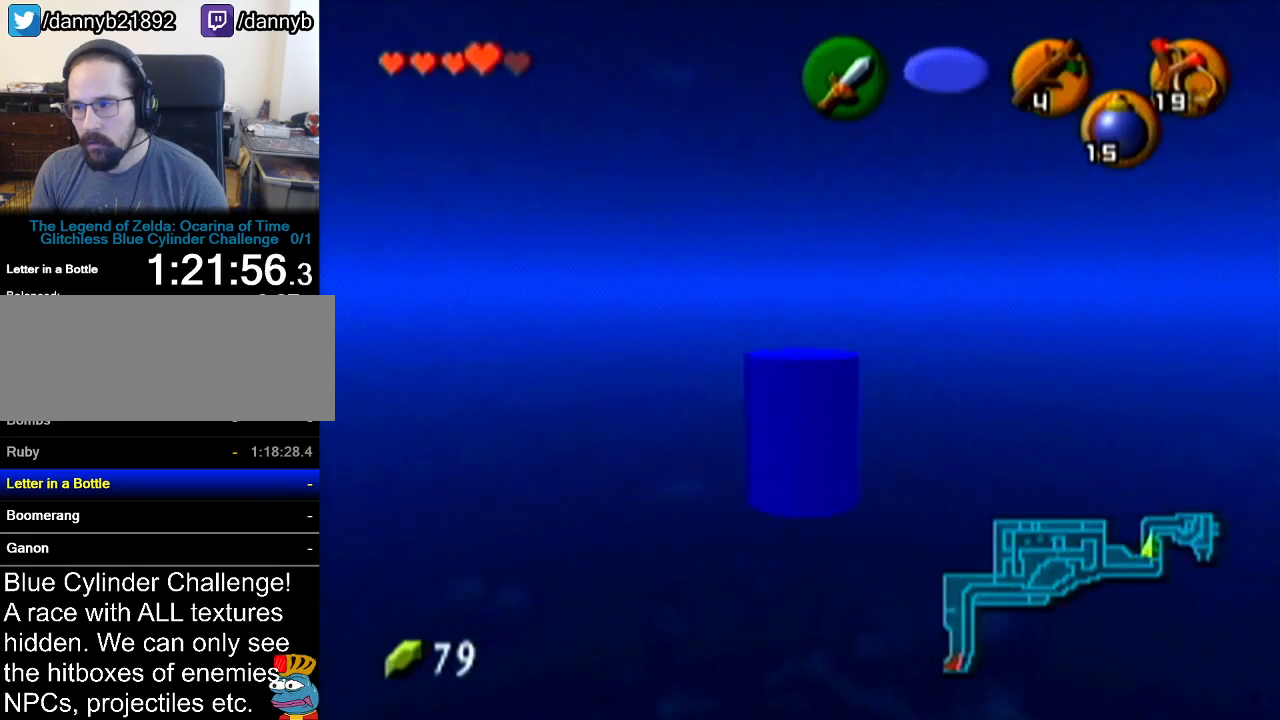
{"buttons": [], "left_stick": "up", "events": [[300, "left_stick", "up"]]}
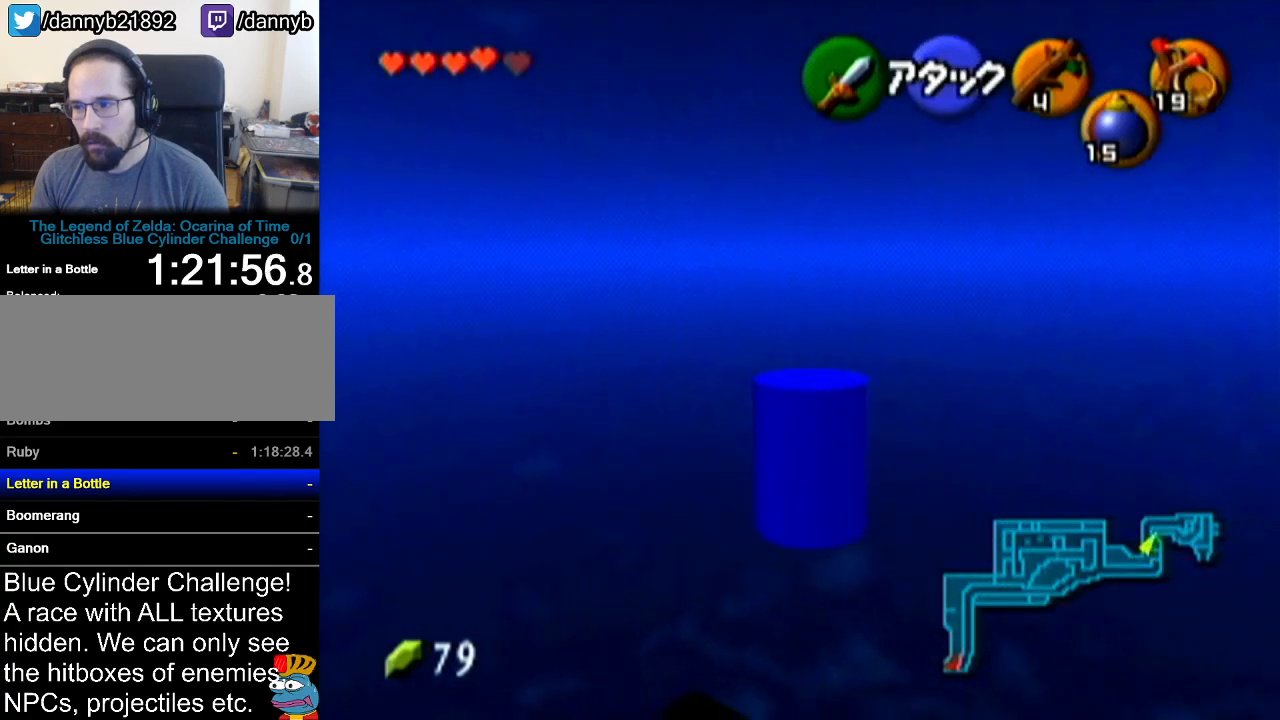
{"buttons": [], "left_stick": "center", "events": [[401, "left_stick", "center"]]}
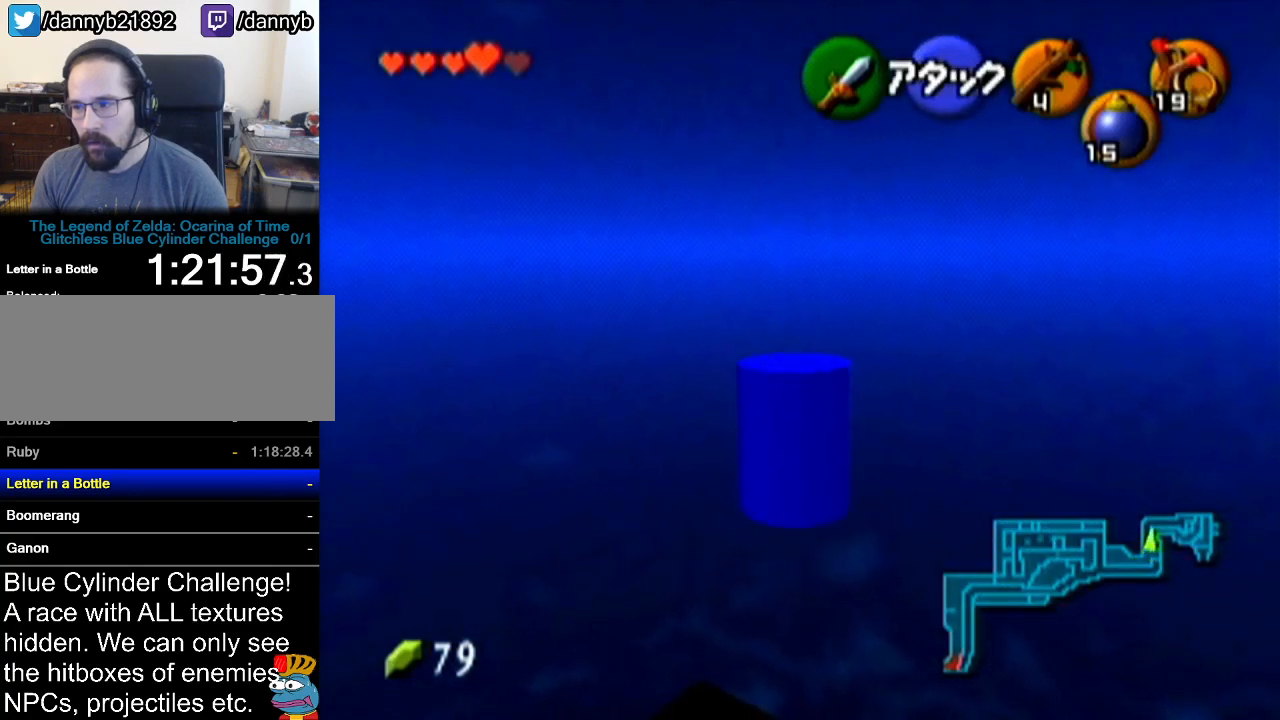
{"buttons": [], "left_stick": "up", "events": [[367, "left_stick", "up"]]}
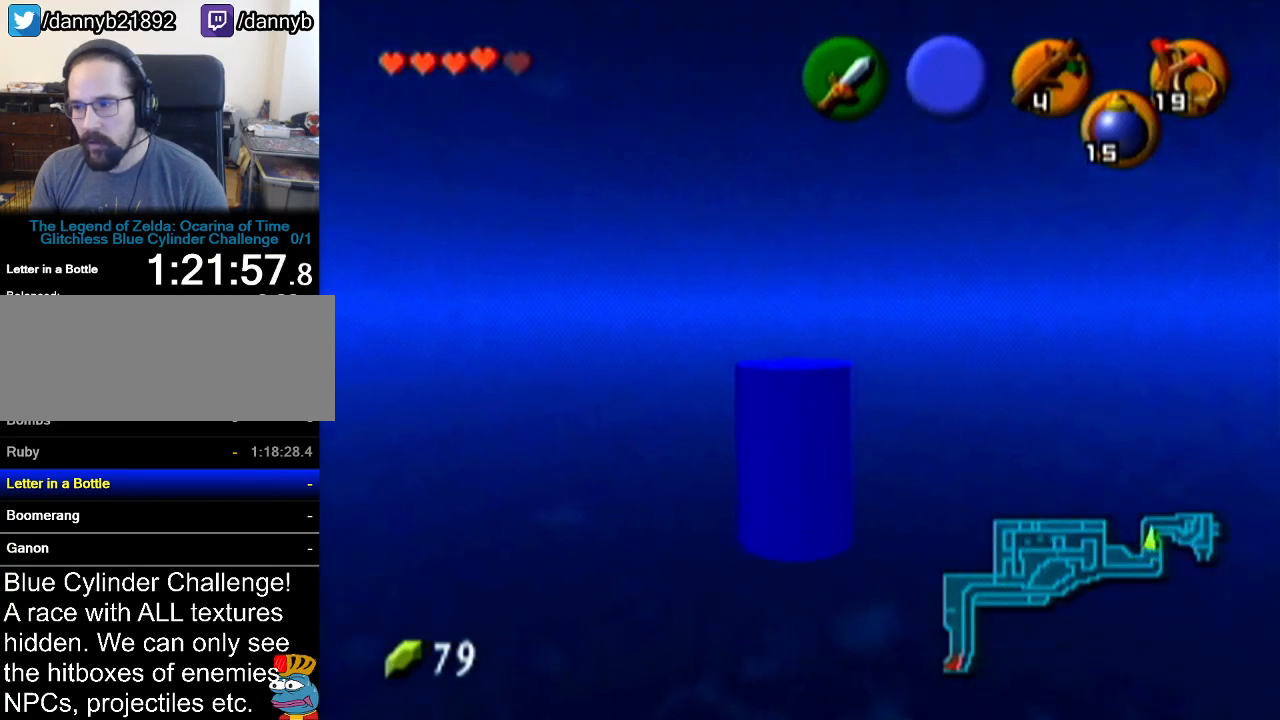
{"buttons": [], "left_stick": "up", "events": []}
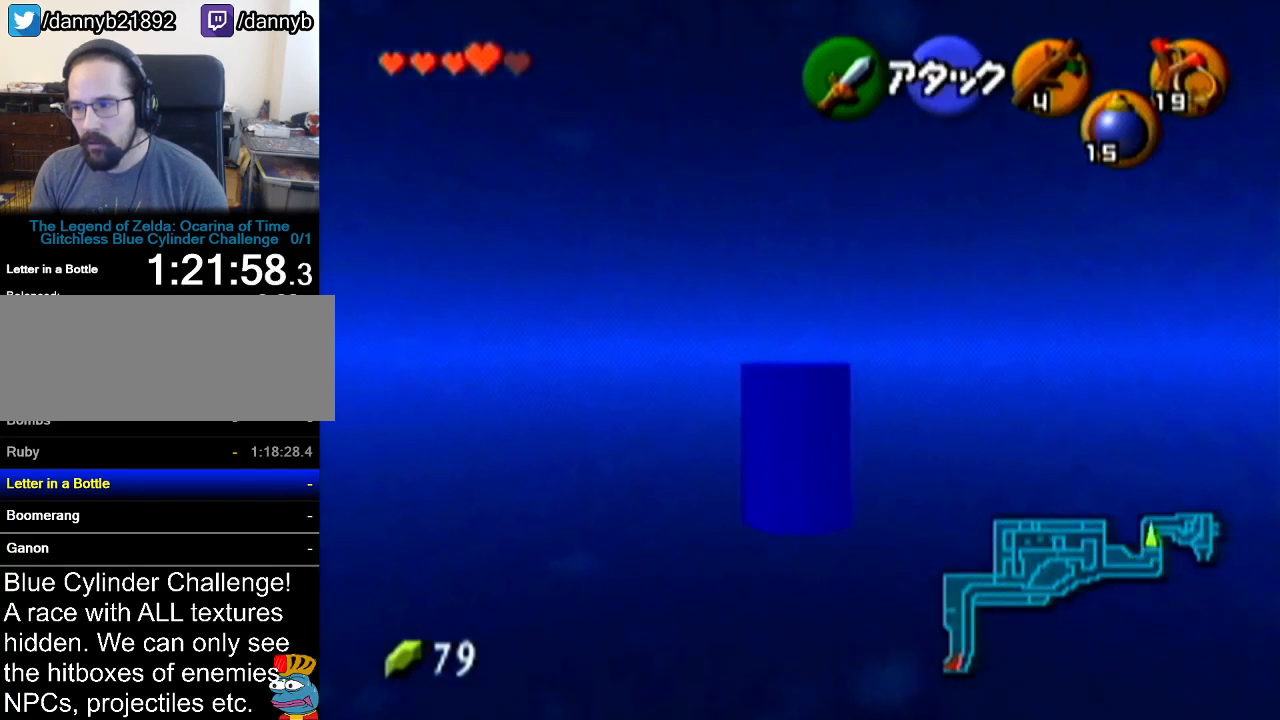
{"buttons": [], "left_stick": "up", "events": [[83, "left_stick", "center"], [367, "left_stick", "up"]]}
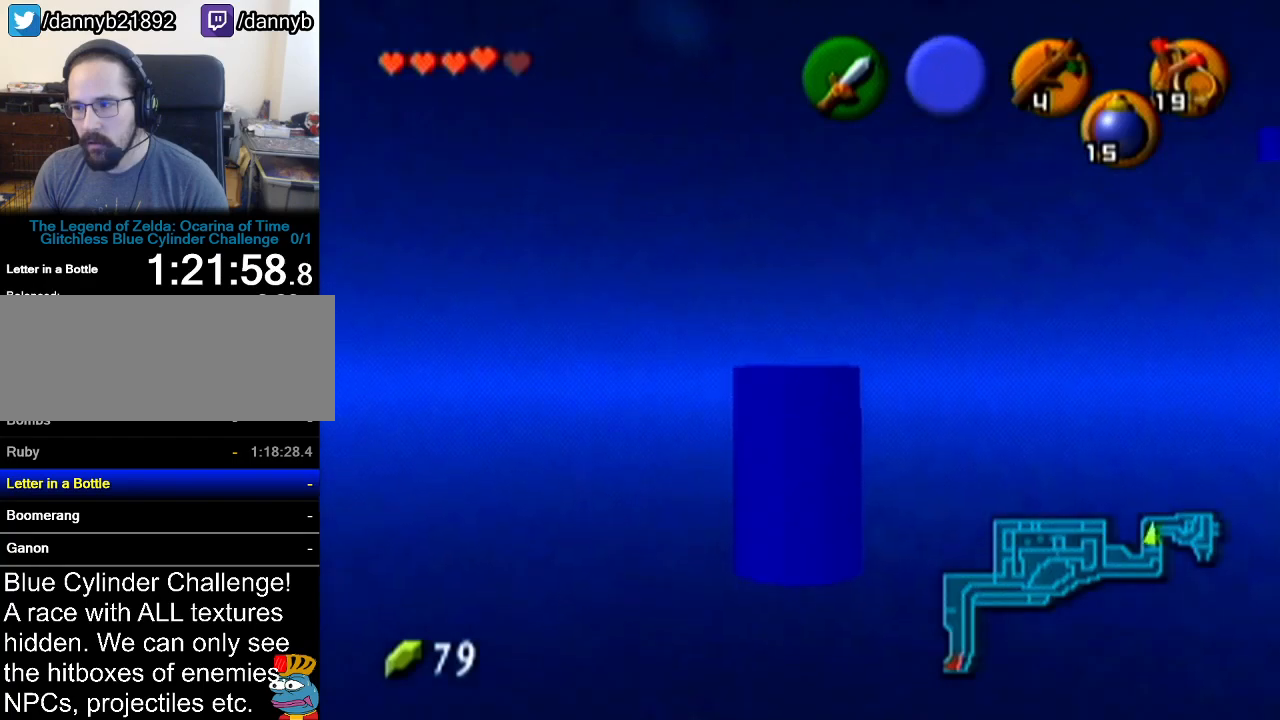
{"buttons": [], "left_stick": "up", "events": []}
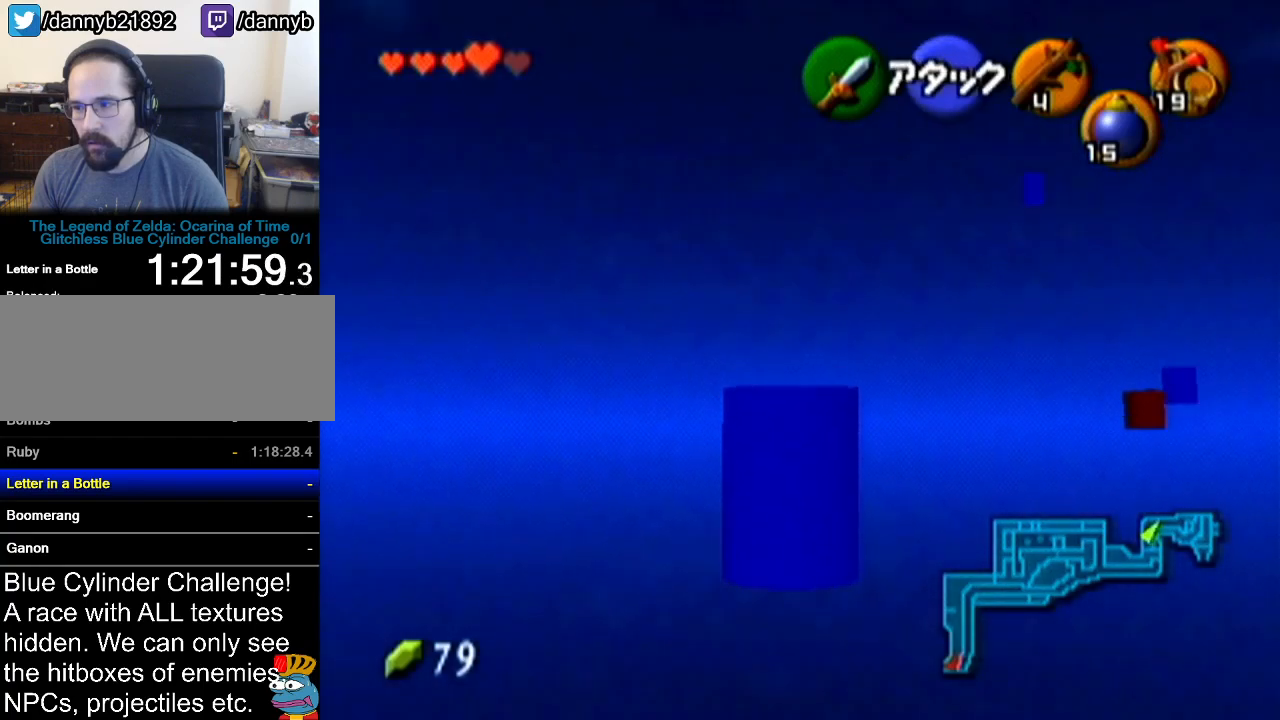
{"buttons": [], "left_stick": "up", "events": [[33, "left_stick", "center"], [267, "left_stick", "up"]]}
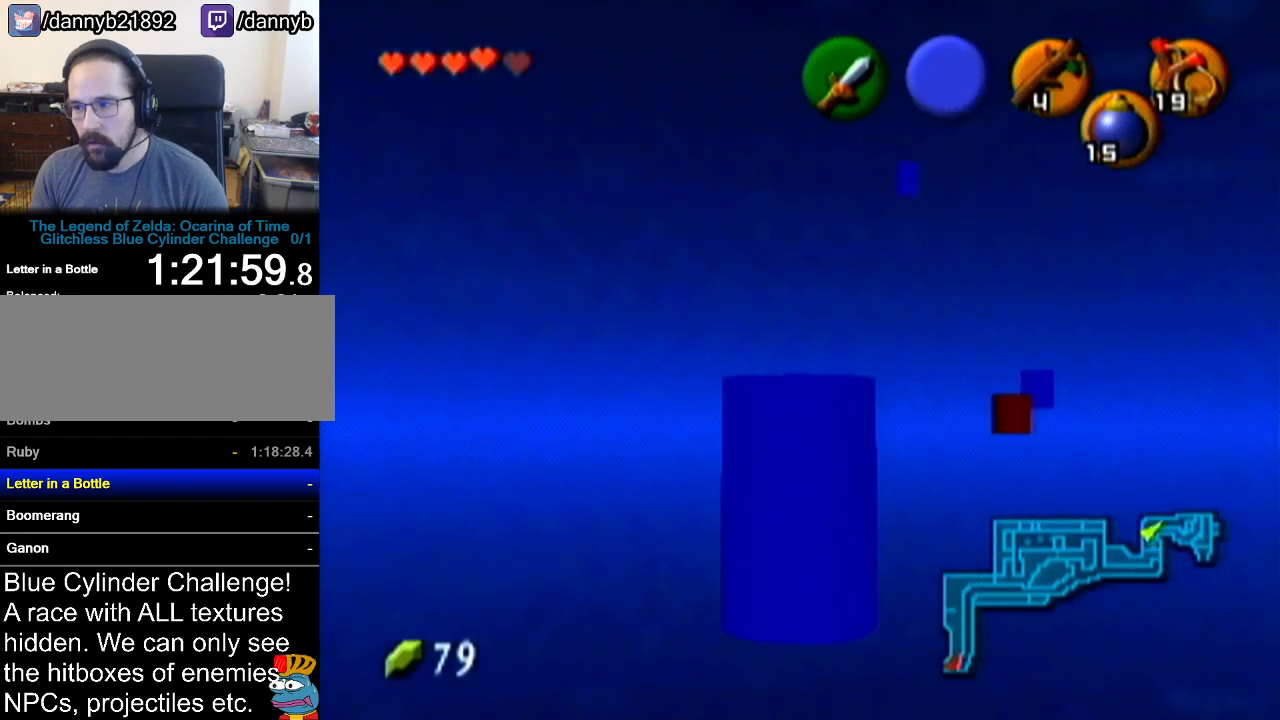
{"buttons": [], "left_stick": "up", "events": []}
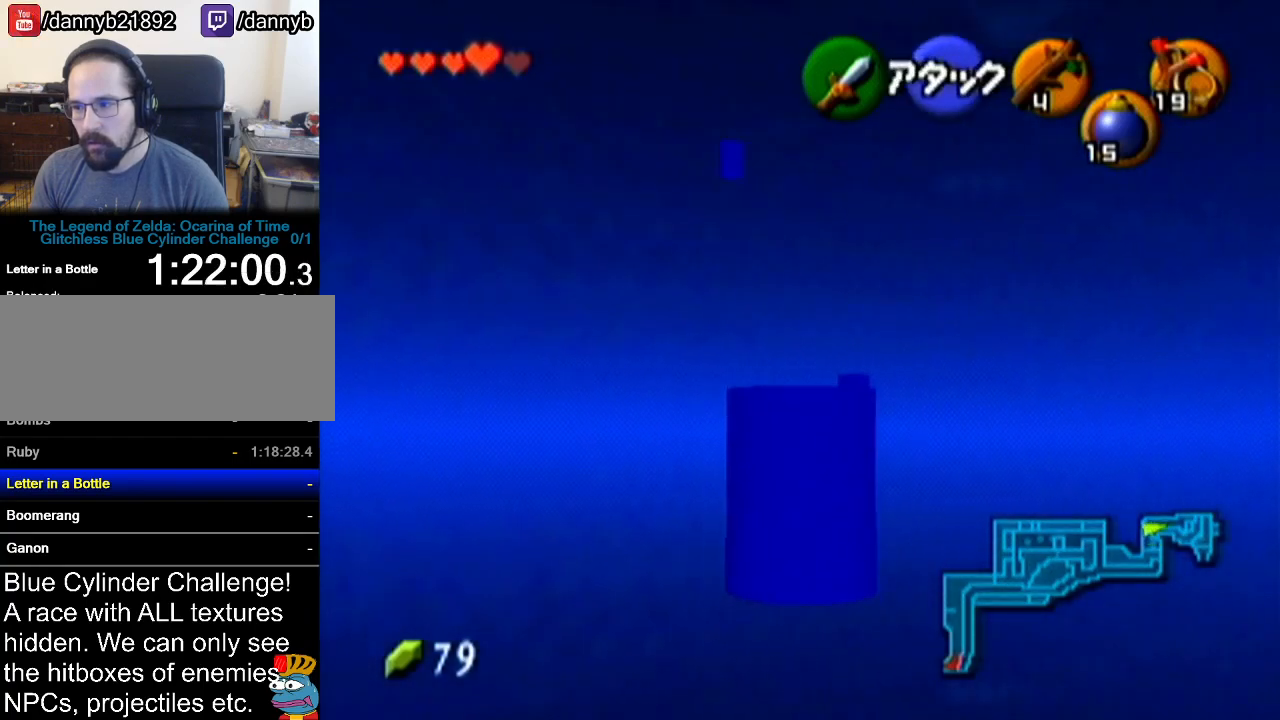
{"buttons": [], "left_stick": "up", "events": [[17, "left_stick", "up-right"], [300, "left_stick", "up"]]}
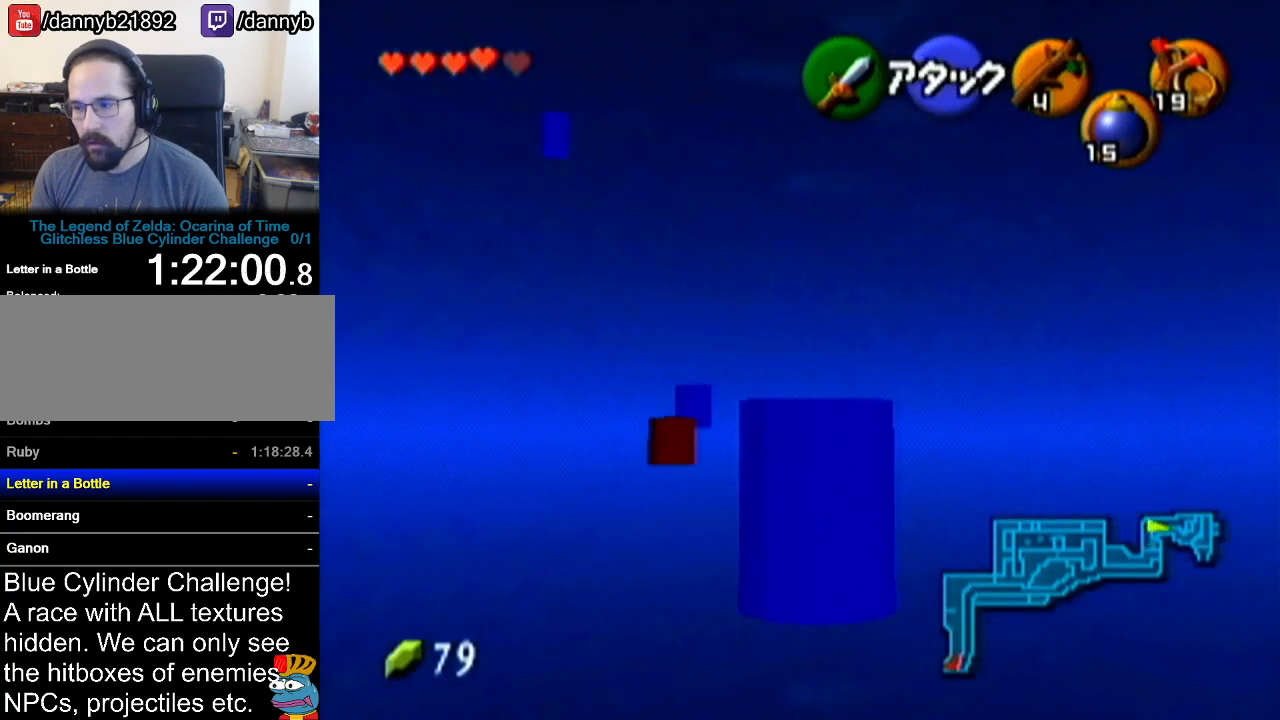
{"buttons": [], "left_stick": "up", "events": []}